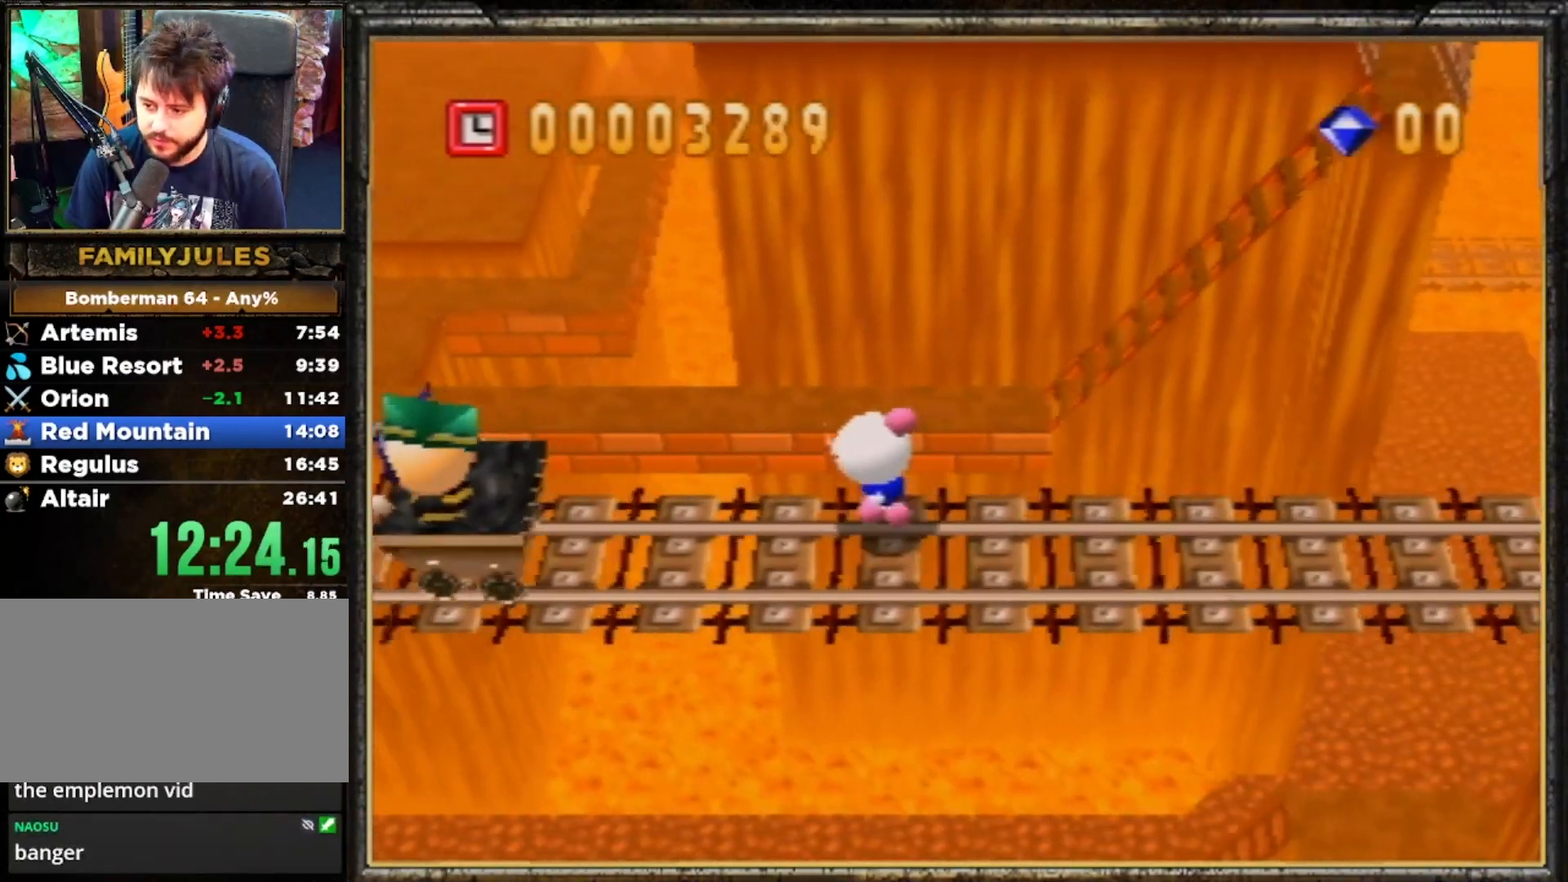
Gameplay with a controller (Nintendo layout); each line is a JSON object with the inputs held at the frame after it. "events" lists button and stick changes between this image and that frame as [ms after this image, input, new state], when the widget could be followed in between. Not read: L3 R3 START.
{"buttons": [], "left_stick": "right", "events": [[33, "left_stick", "right"]]}
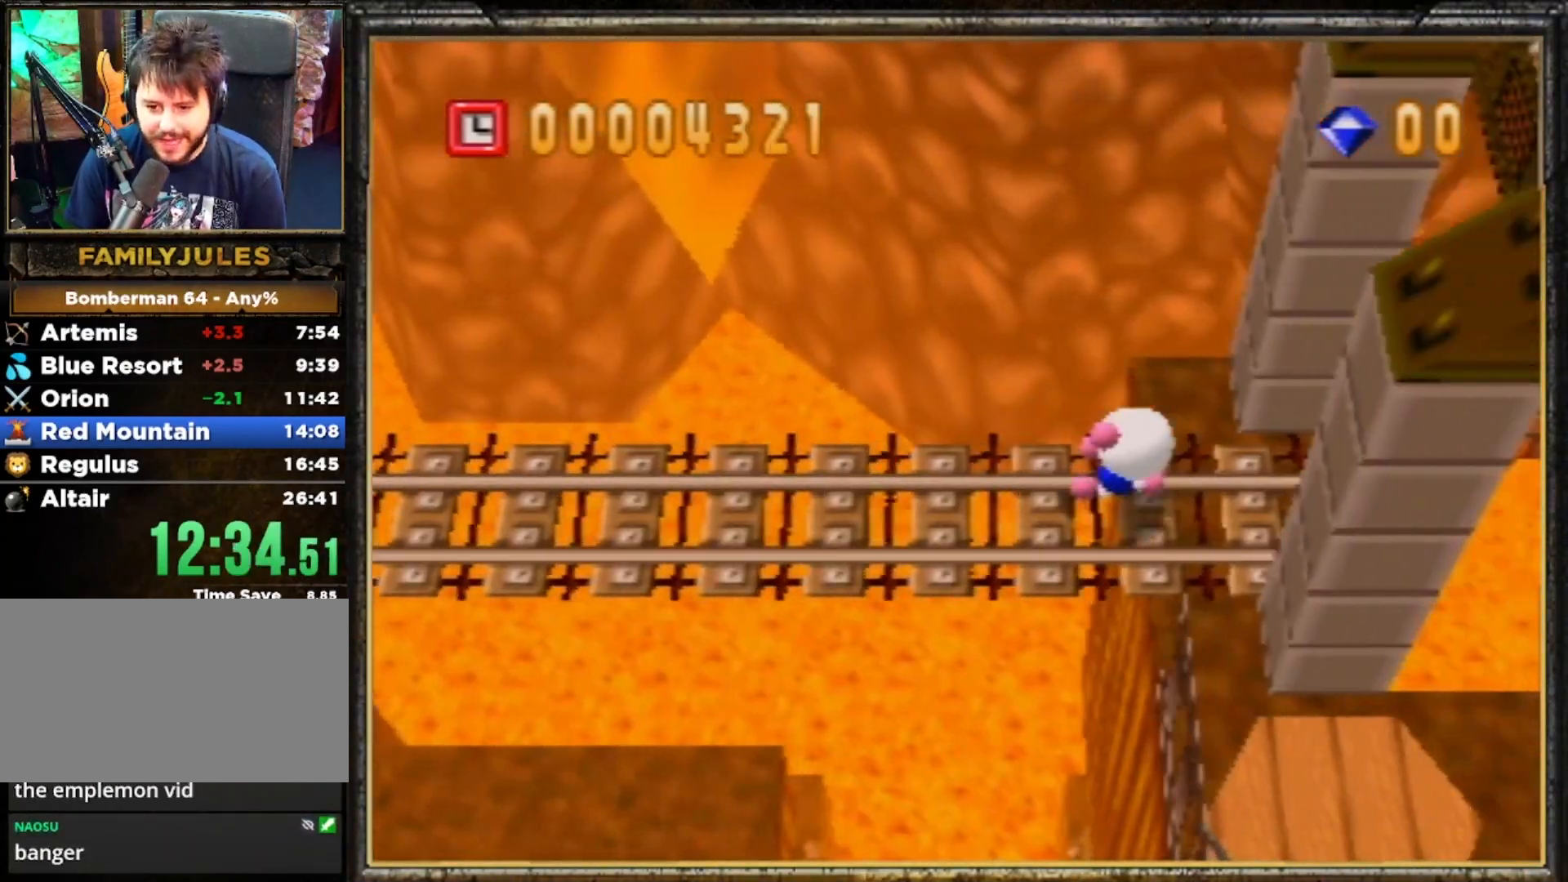
{"buttons": [], "left_stick": "down-left", "events": [[267, "A", "down"], [267, "left_stick", "down-left"], [333, "A", "up"]]}
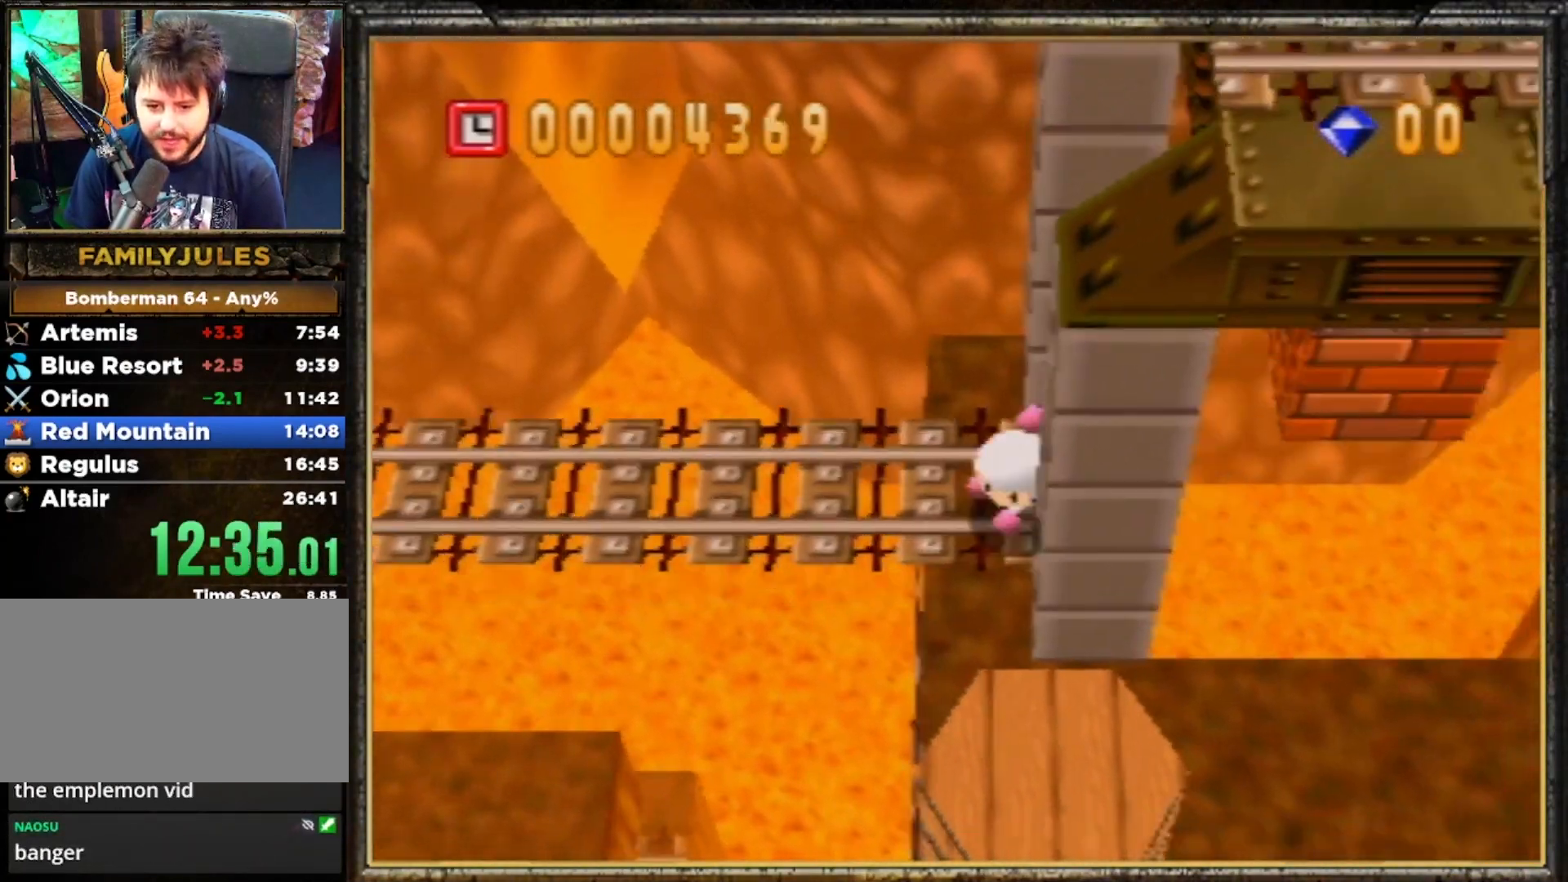
{"buttons": [], "left_stick": "down-right", "events": [[67, "left_stick", "down"], [167, "left_stick", "down-right"]]}
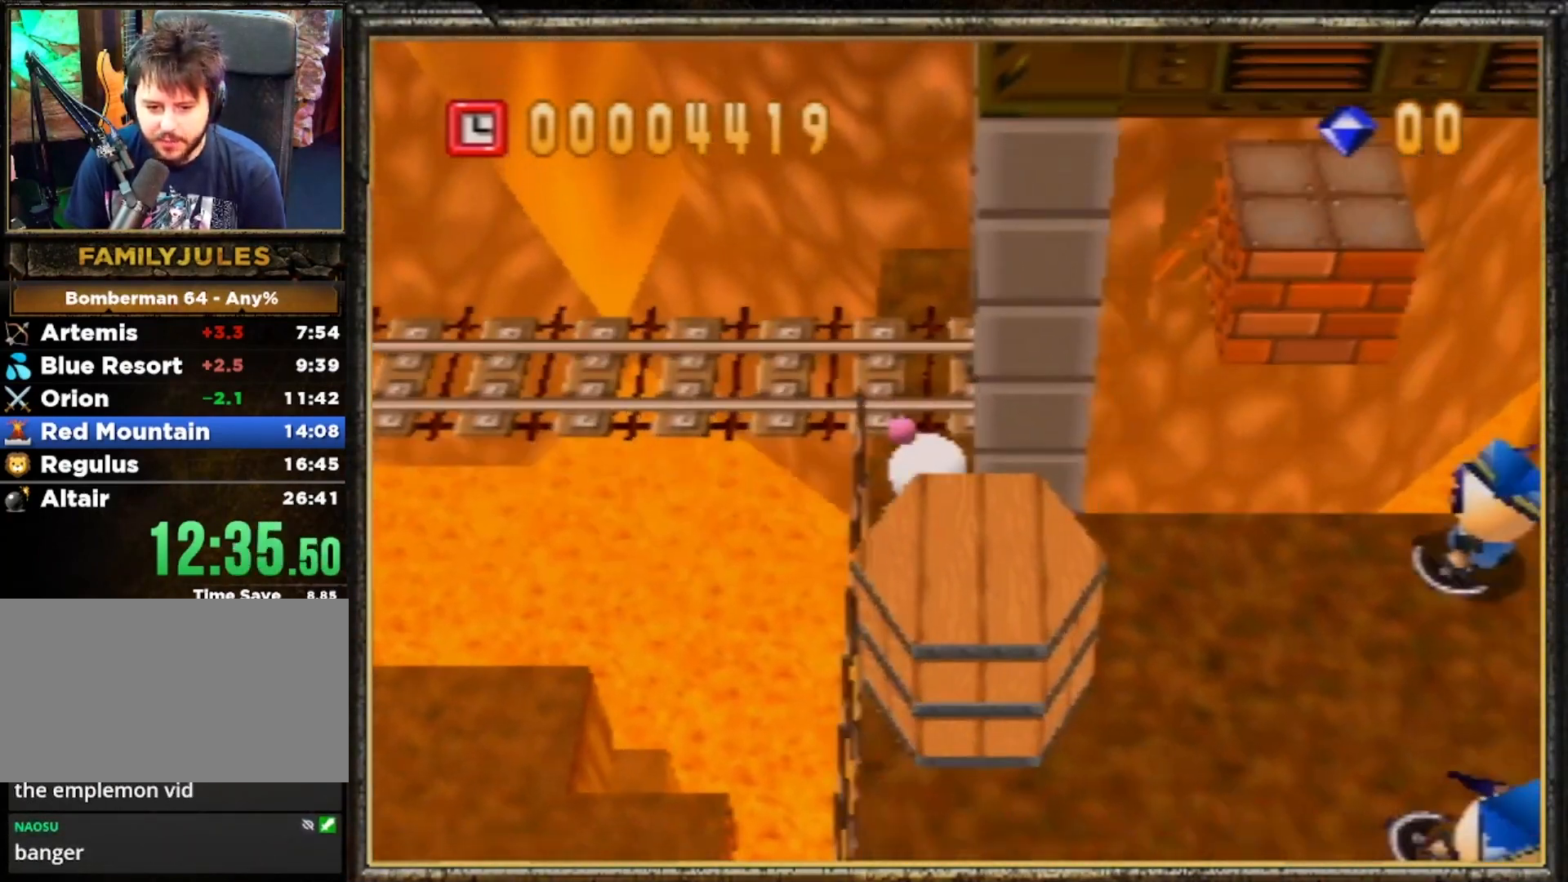
{"buttons": ["A", "B"], "left_stick": "right", "events": [[133, "left_stick", "right"], [300, "A", "down"], [300, "B", "down"]]}
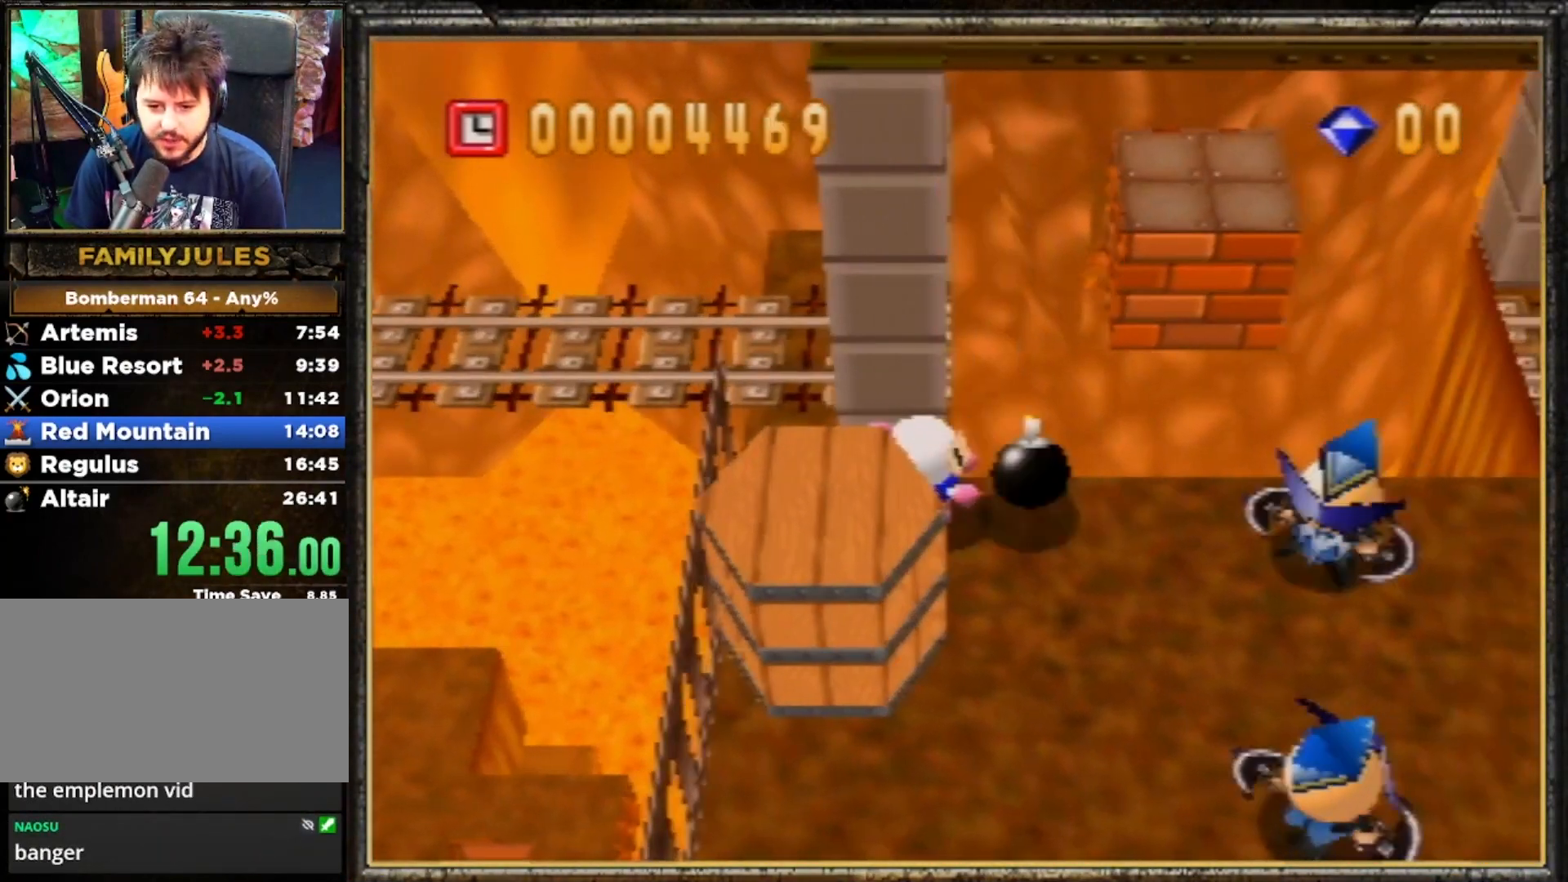
{"buttons": [], "left_stick": "down-right", "events": [[67, "A", "up"], [67, "left_stick", "down-right"], [100, "B", "up"]]}
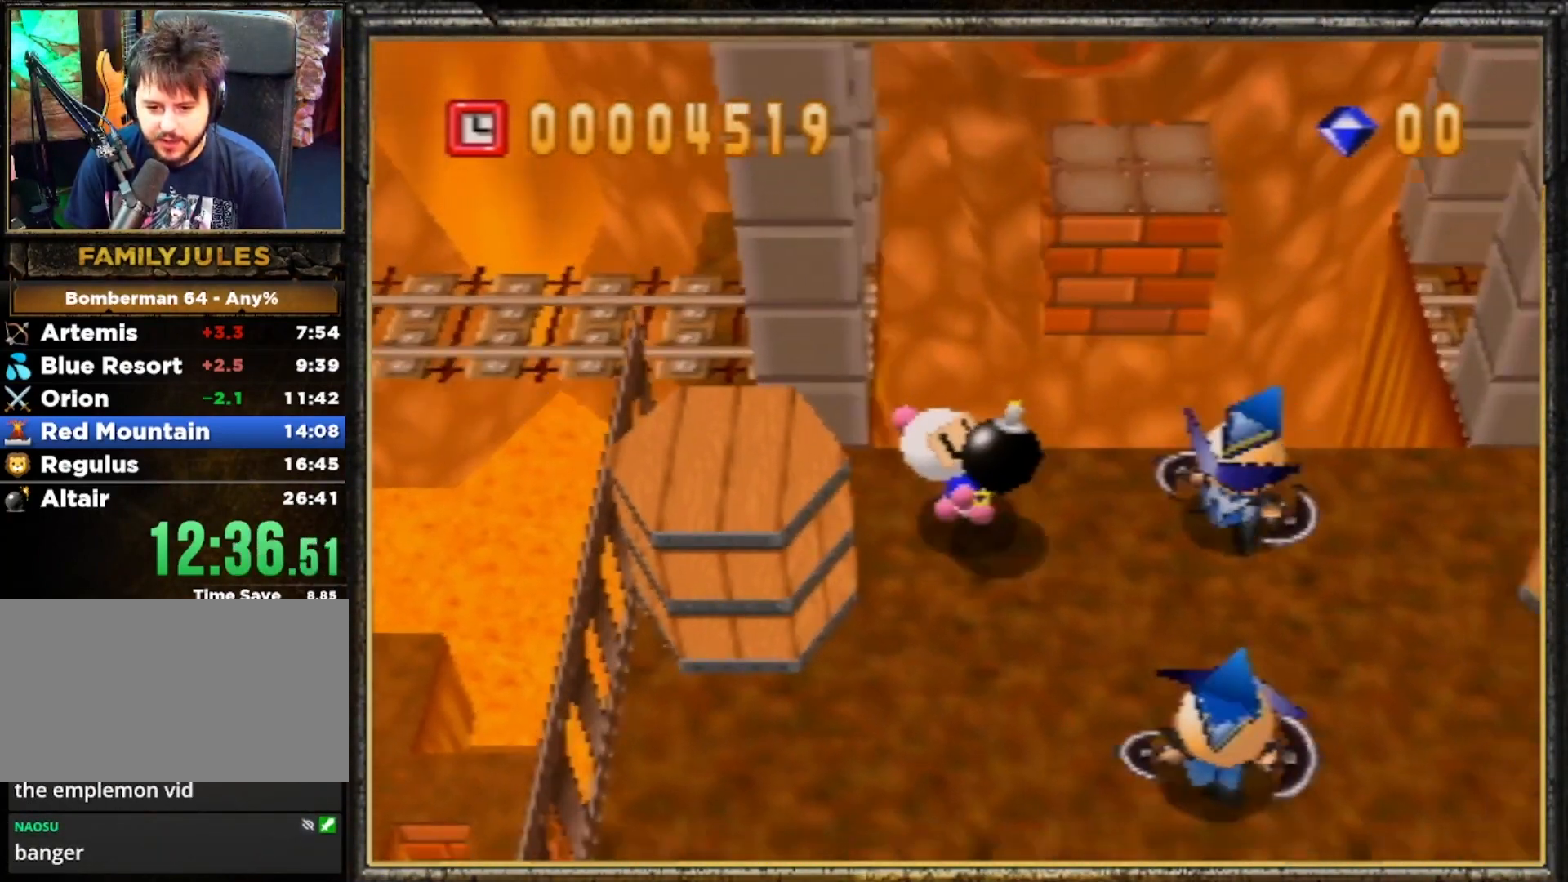
{"buttons": [], "left_stick": "center", "events": [[100, "left_stick", "center"]]}
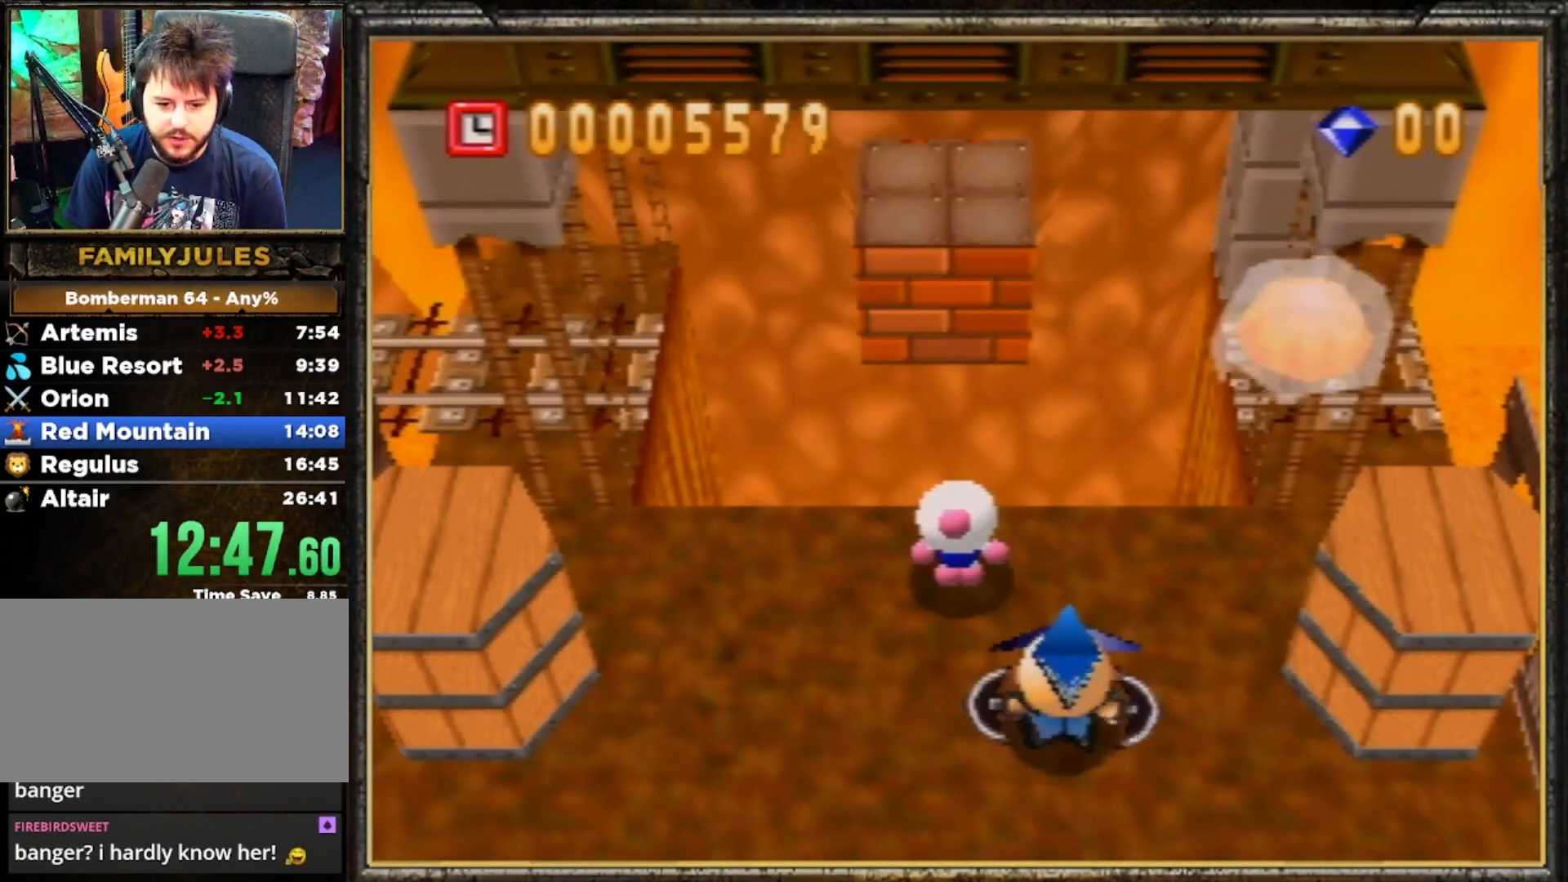
{"buttons": [], "left_stick": "center", "events": [[133, "left_stick", "left"], [300, "left_stick", "center"]]}
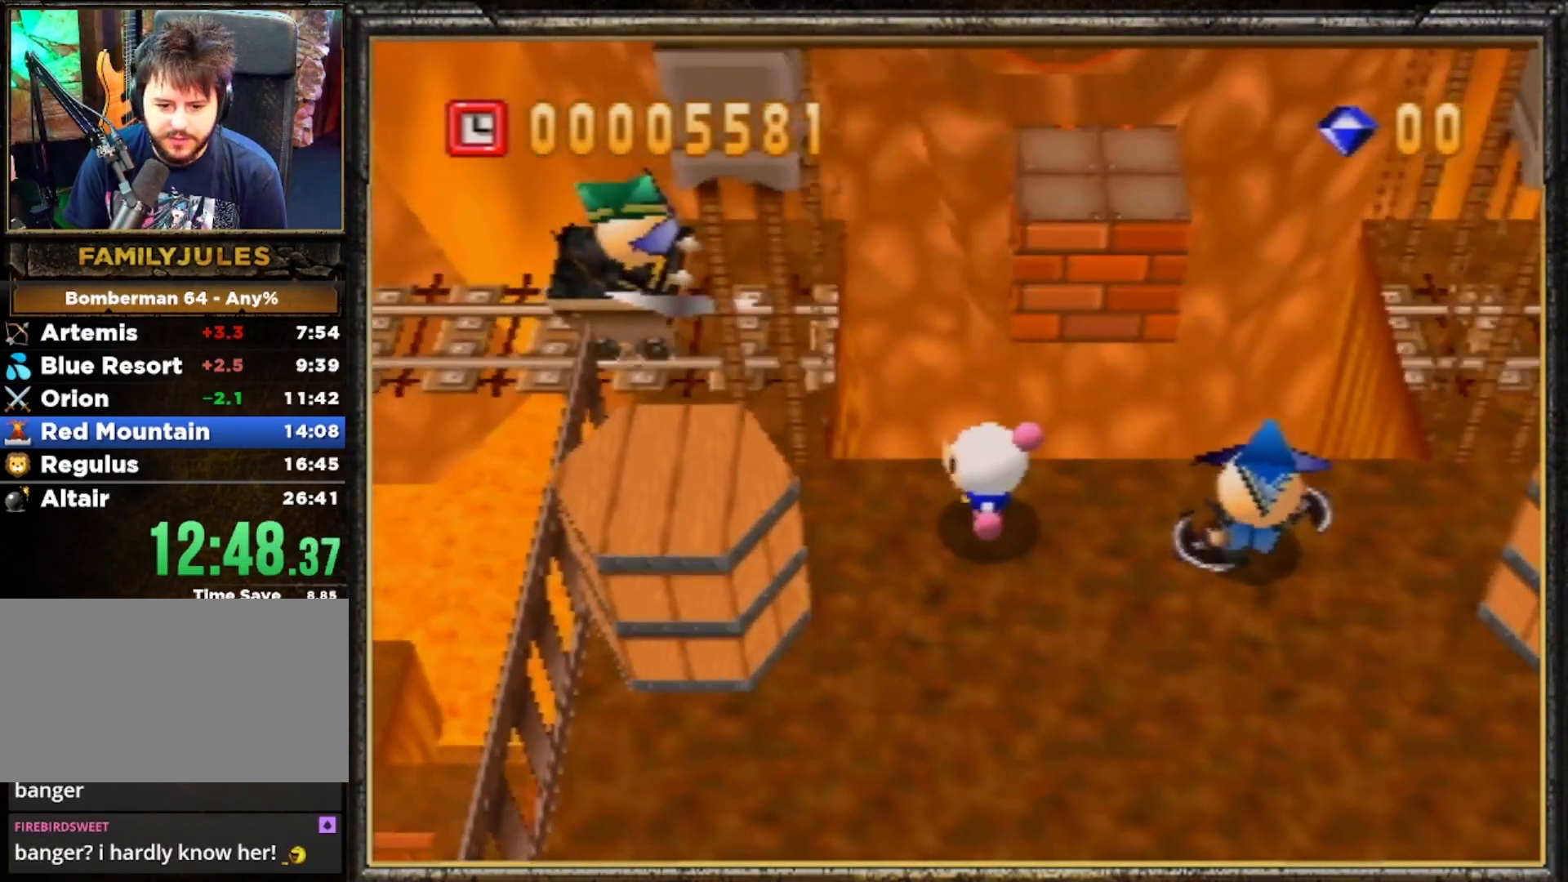
{"buttons": [], "left_stick": "center", "events": []}
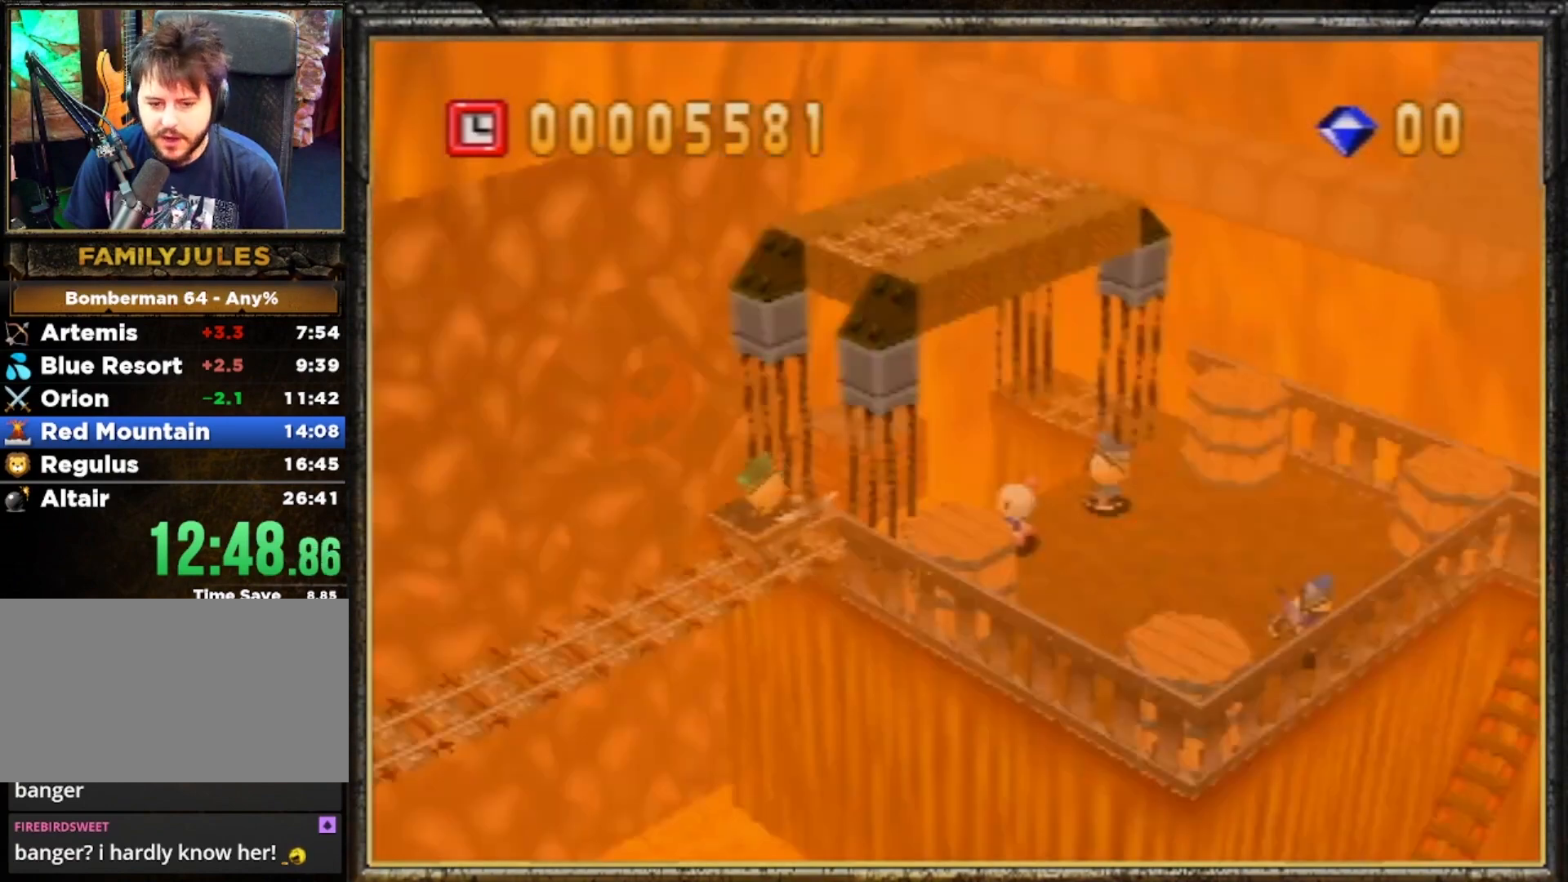
{"buttons": [], "left_stick": "center", "events": []}
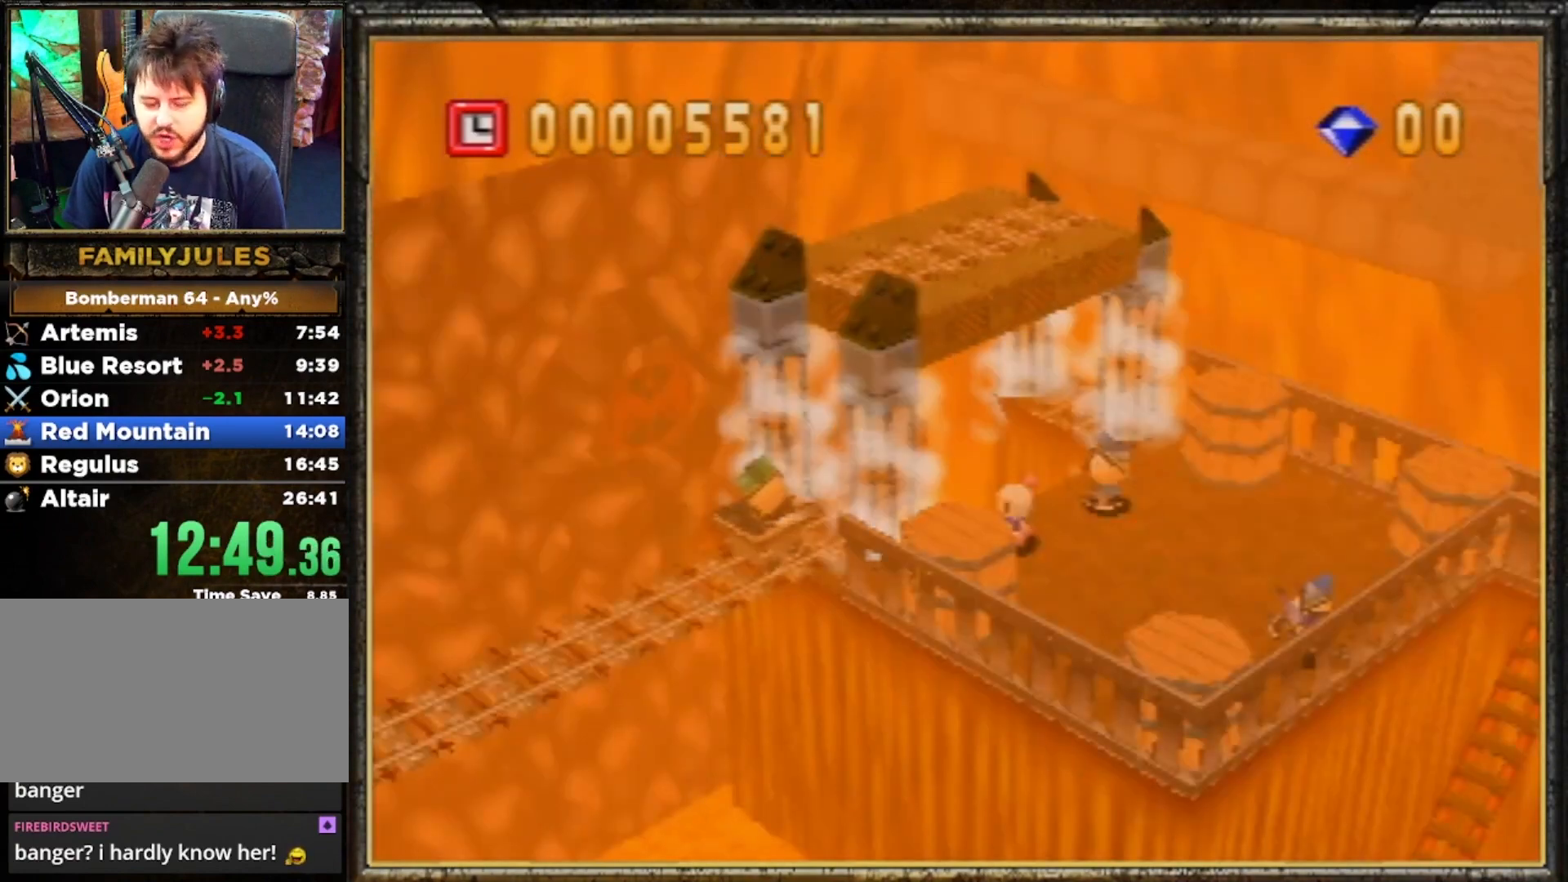
{"buttons": [], "left_stick": "center", "events": []}
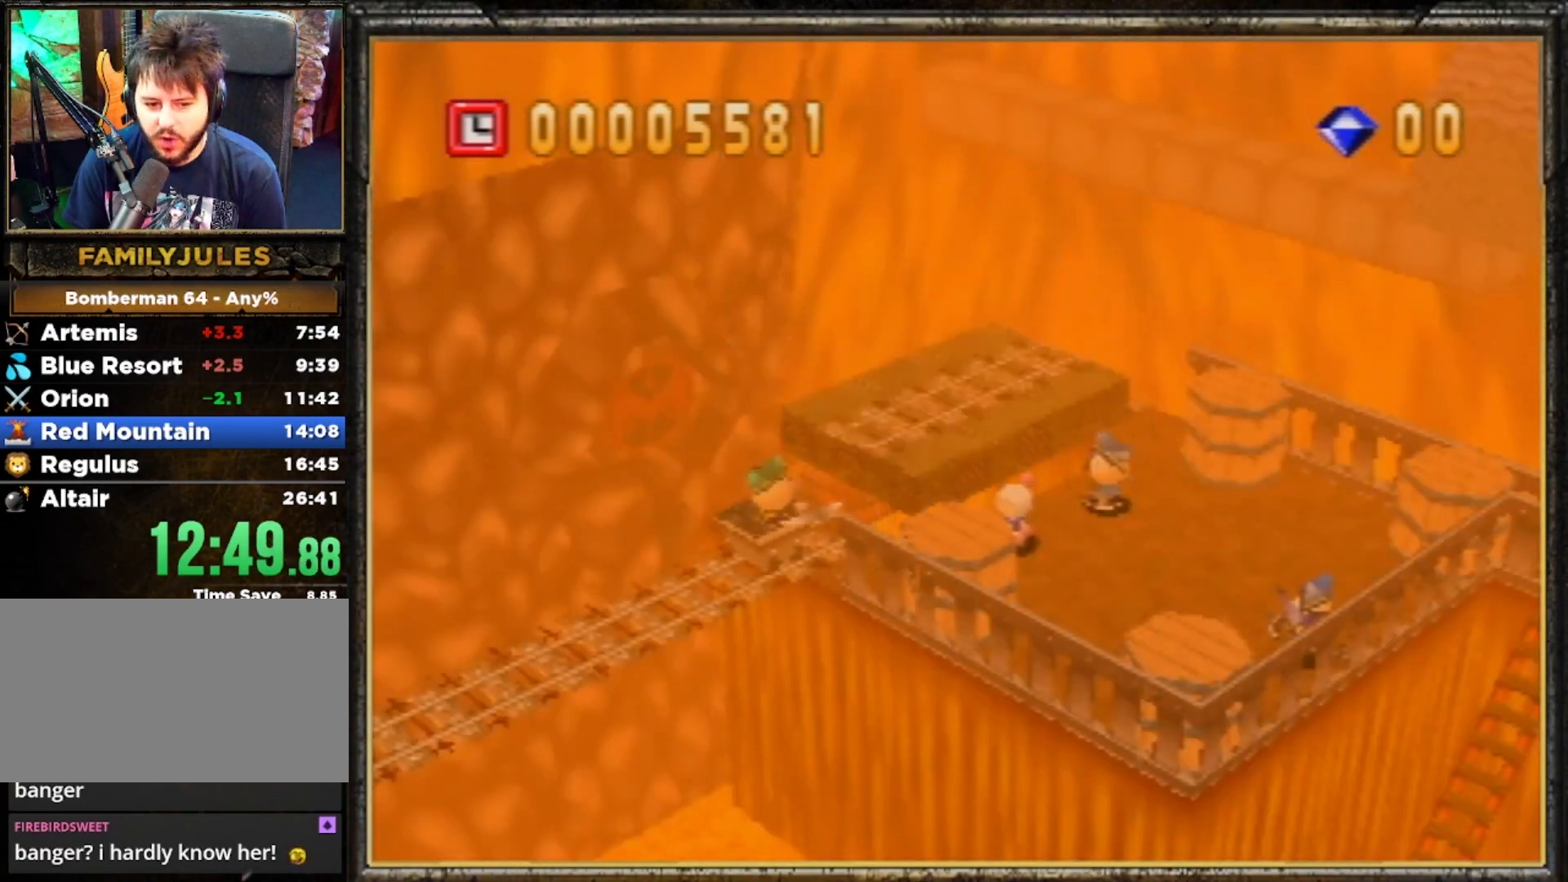
{"buttons": [], "left_stick": "center", "events": []}
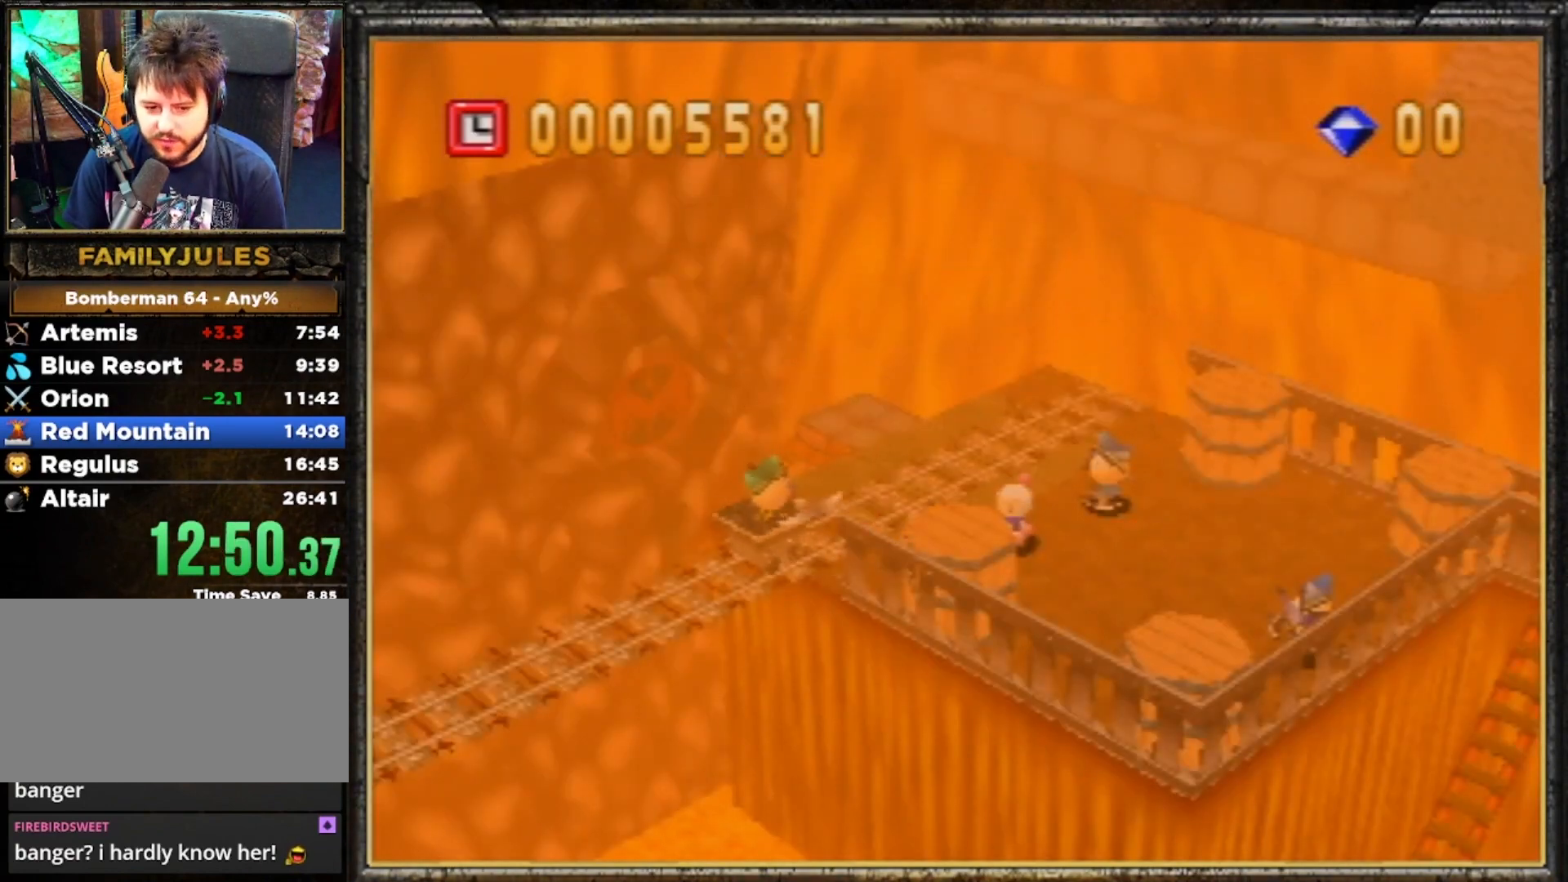
{"buttons": [], "left_stick": "center", "events": []}
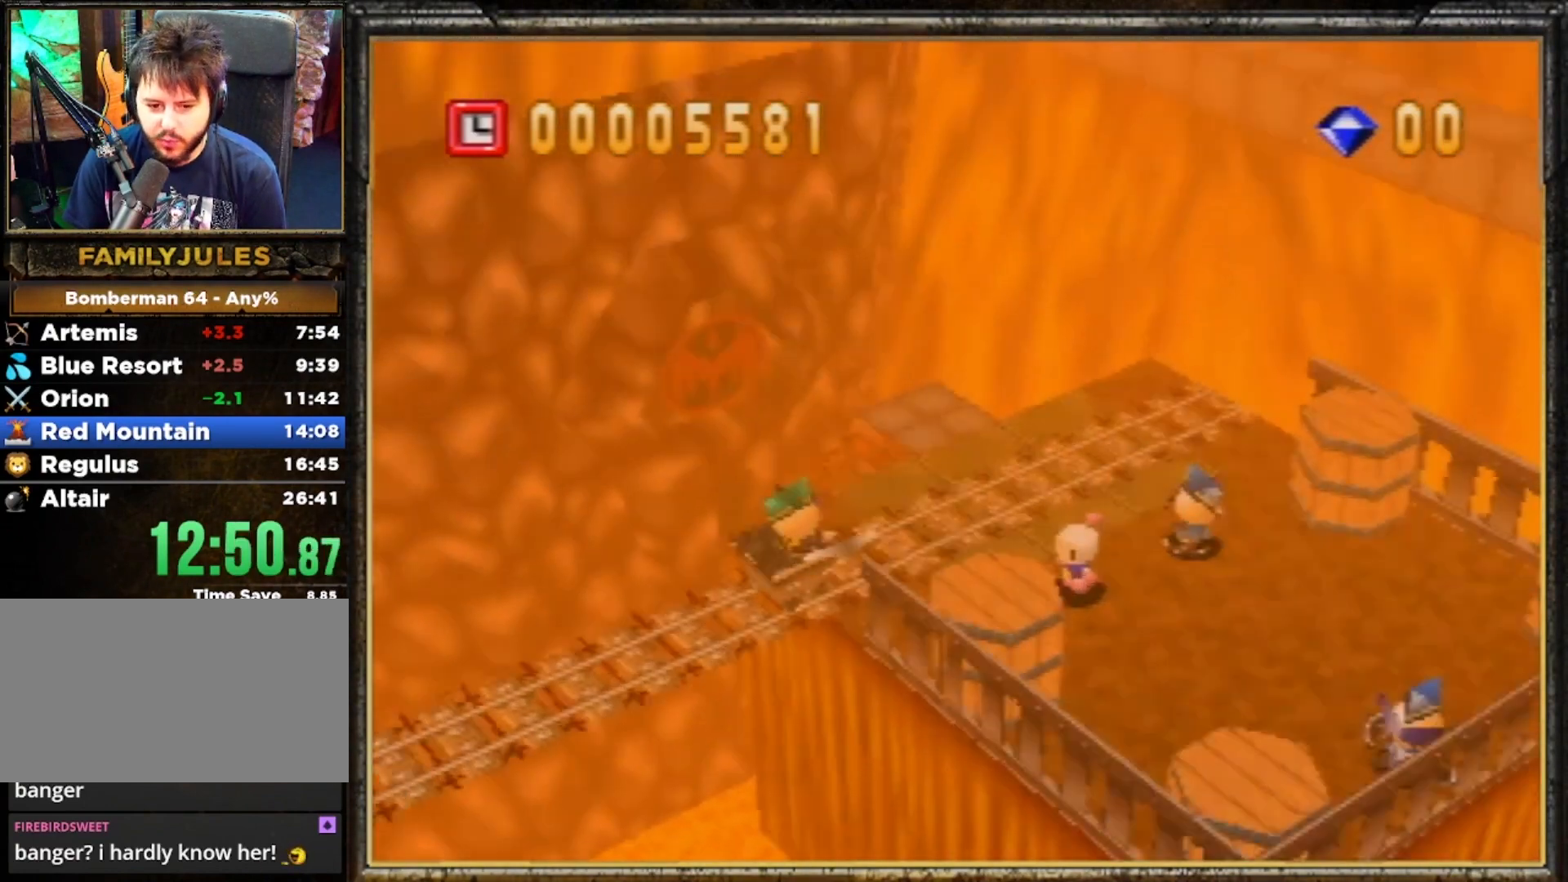
{"buttons": [], "left_stick": "center", "events": []}
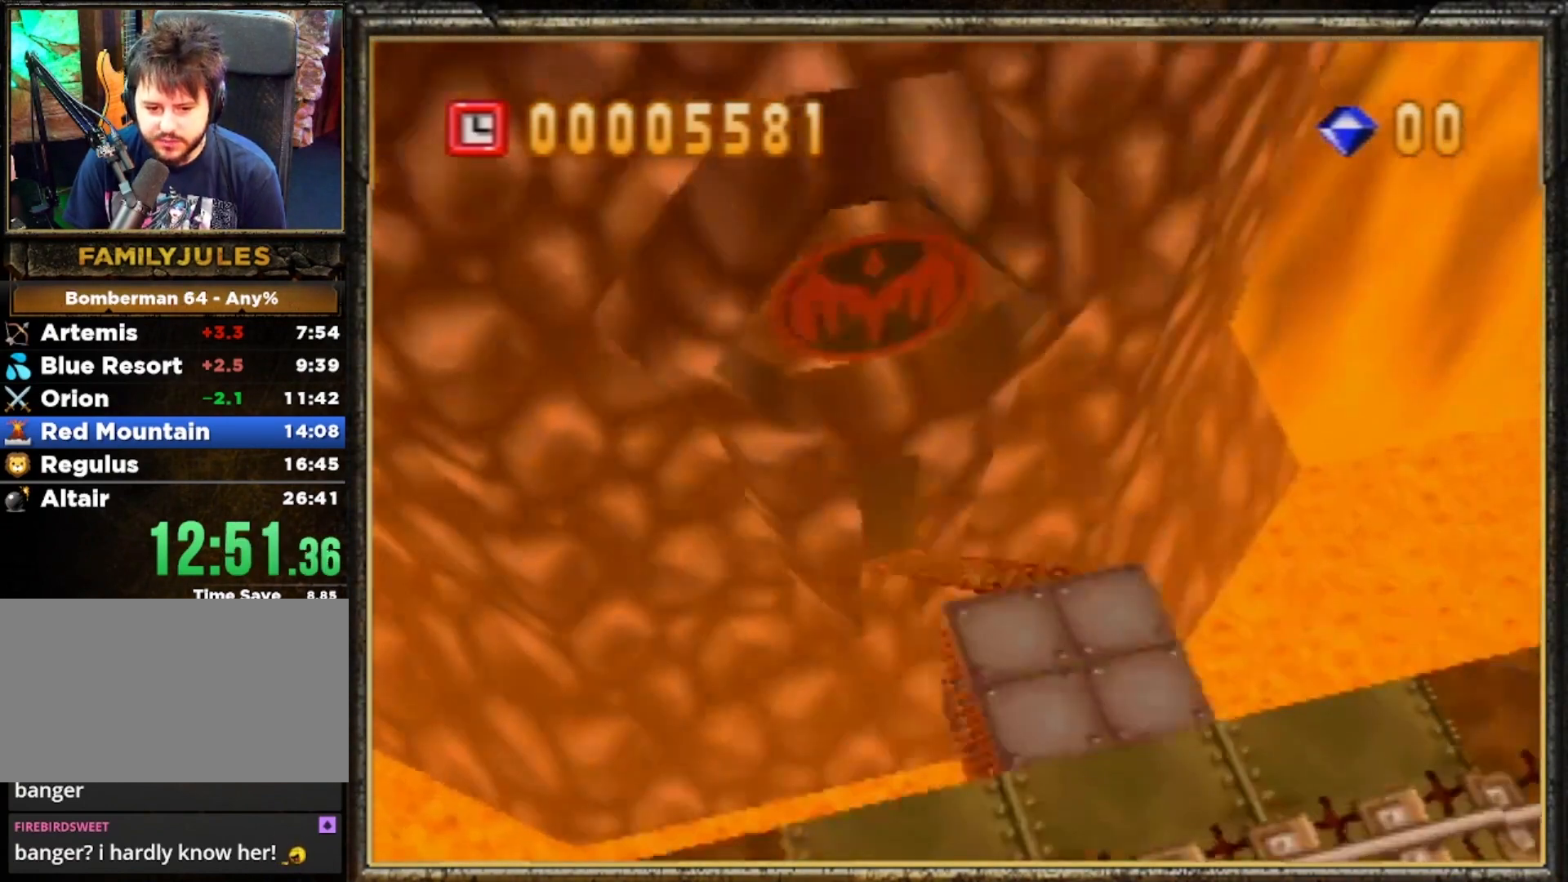
{"buttons": [], "left_stick": "center", "events": []}
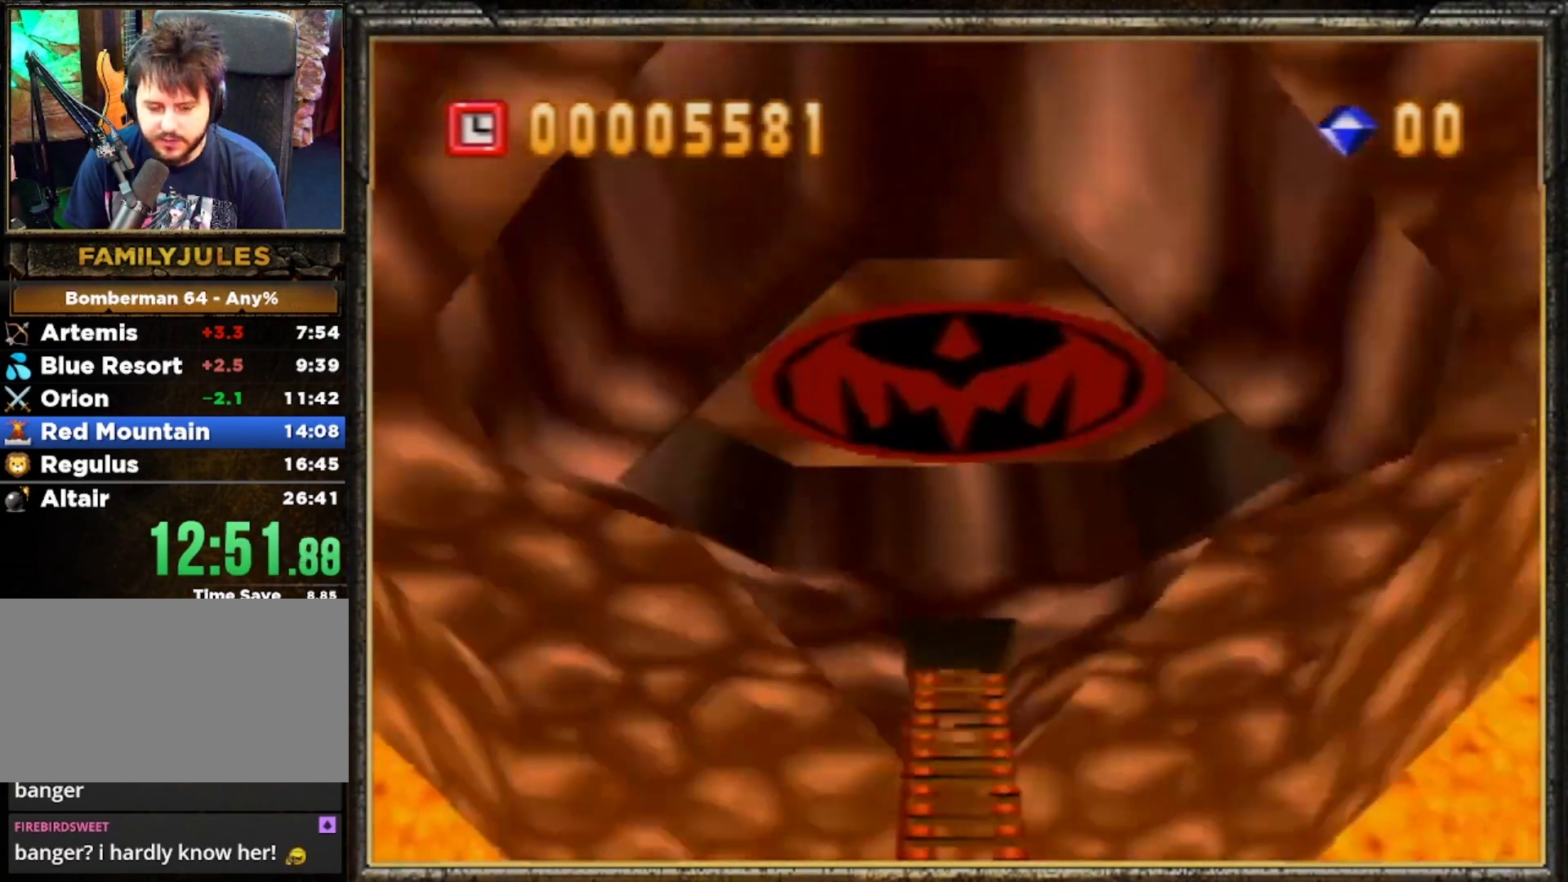
{"buttons": [], "left_stick": "center", "events": []}
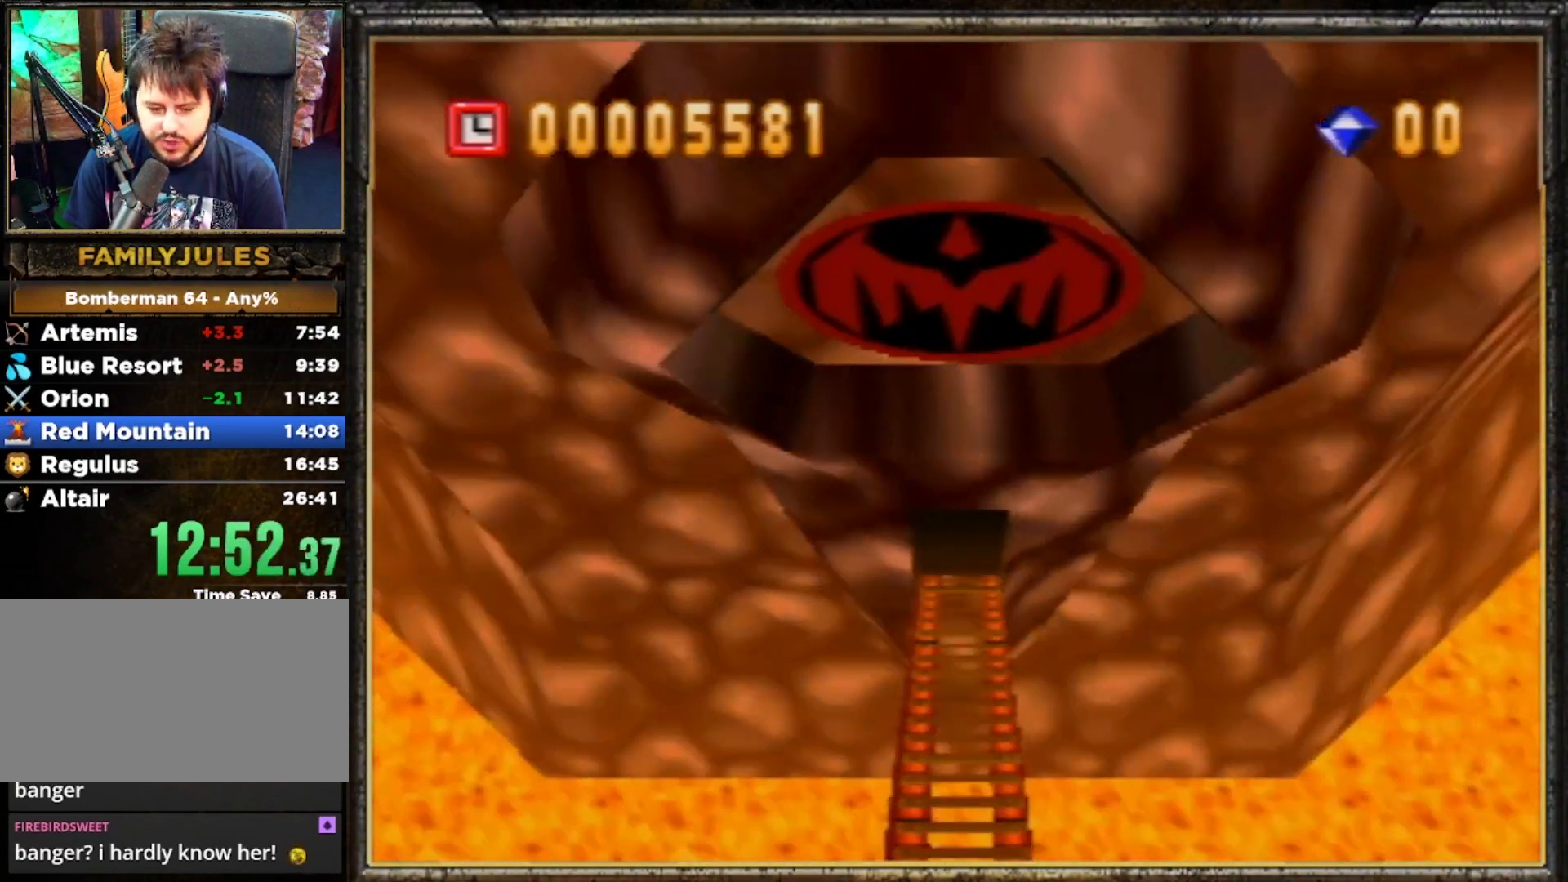
{"buttons": [], "left_stick": "center", "events": []}
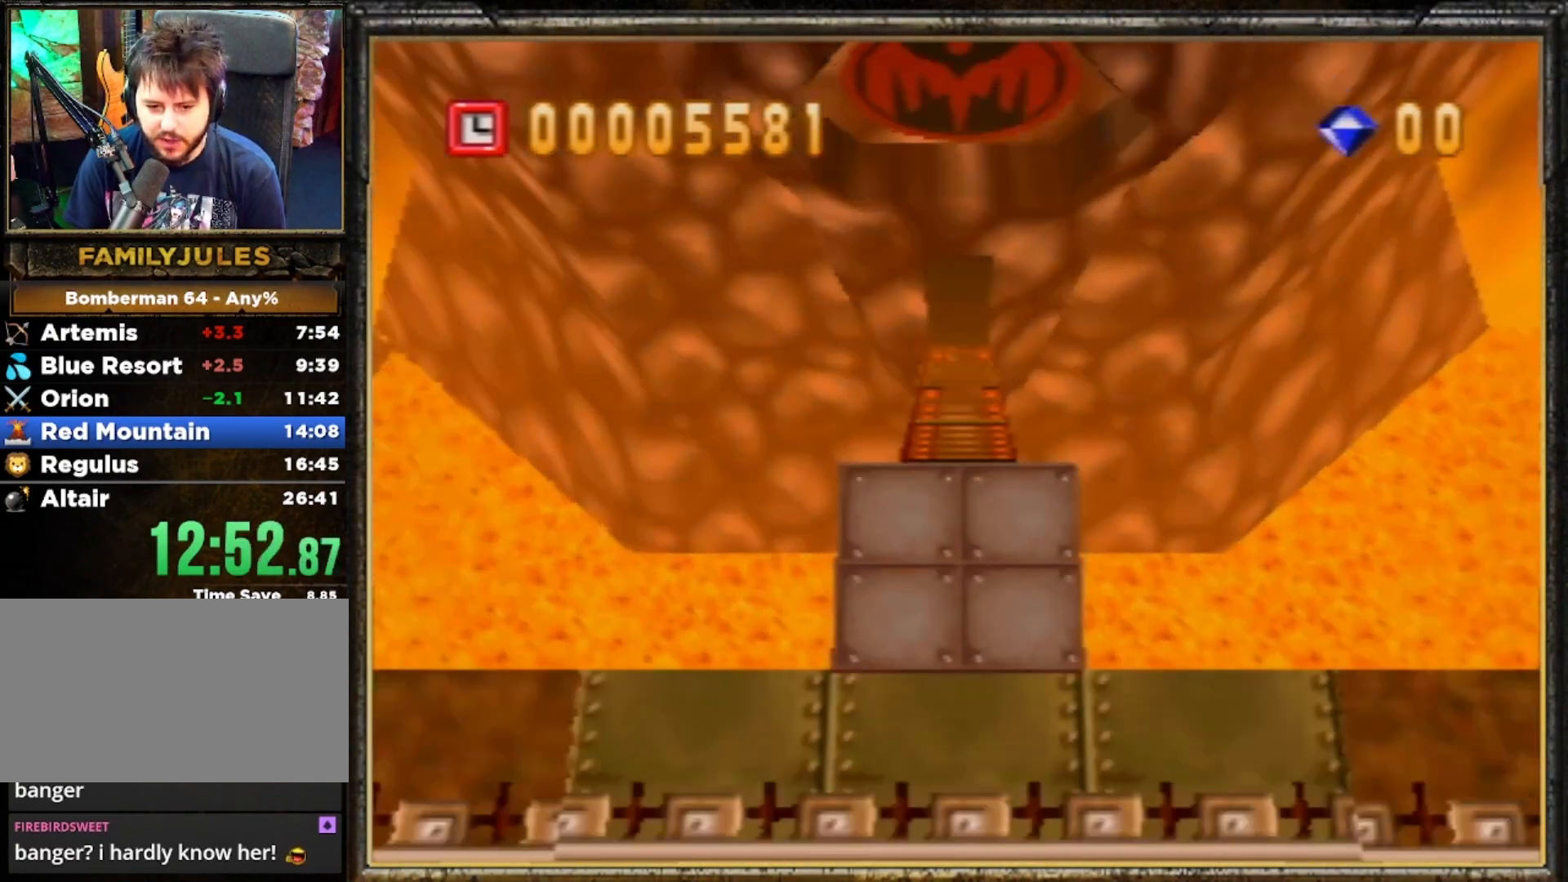
{"buttons": [], "left_stick": "up", "events": [[67, "left_stick", "up"]]}